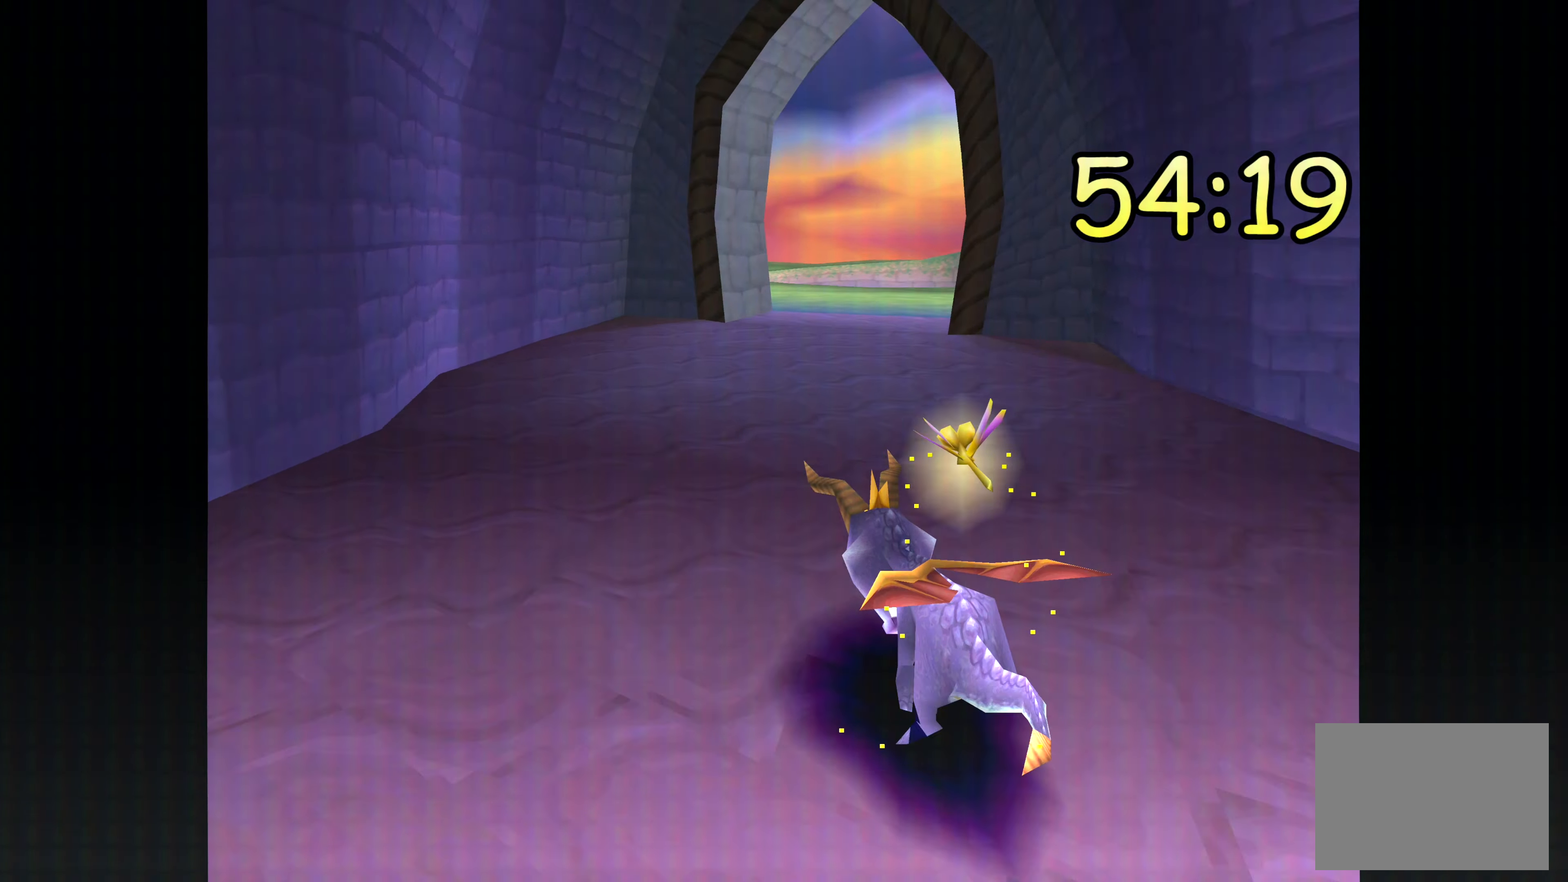
Gameplay with a controller (PlayStation layout); each line is a JSON object with the inputs held at the frame after it. "events" lists button and stick changes between this image and that frame as [ms after this image, input, new state], when the widget could be followed in between. Not read: DPAD_DOWN DPAD_LEFT DPAD_UP L2 L3 R2 R3 SELECT.
{"buttons": [], "left_stick": "left", "right_stick": "center", "events": [[217, "DPAD_RIGHT", "up"], [317, "SQUARE", "up"], [384, "left_stick", "left"]]}
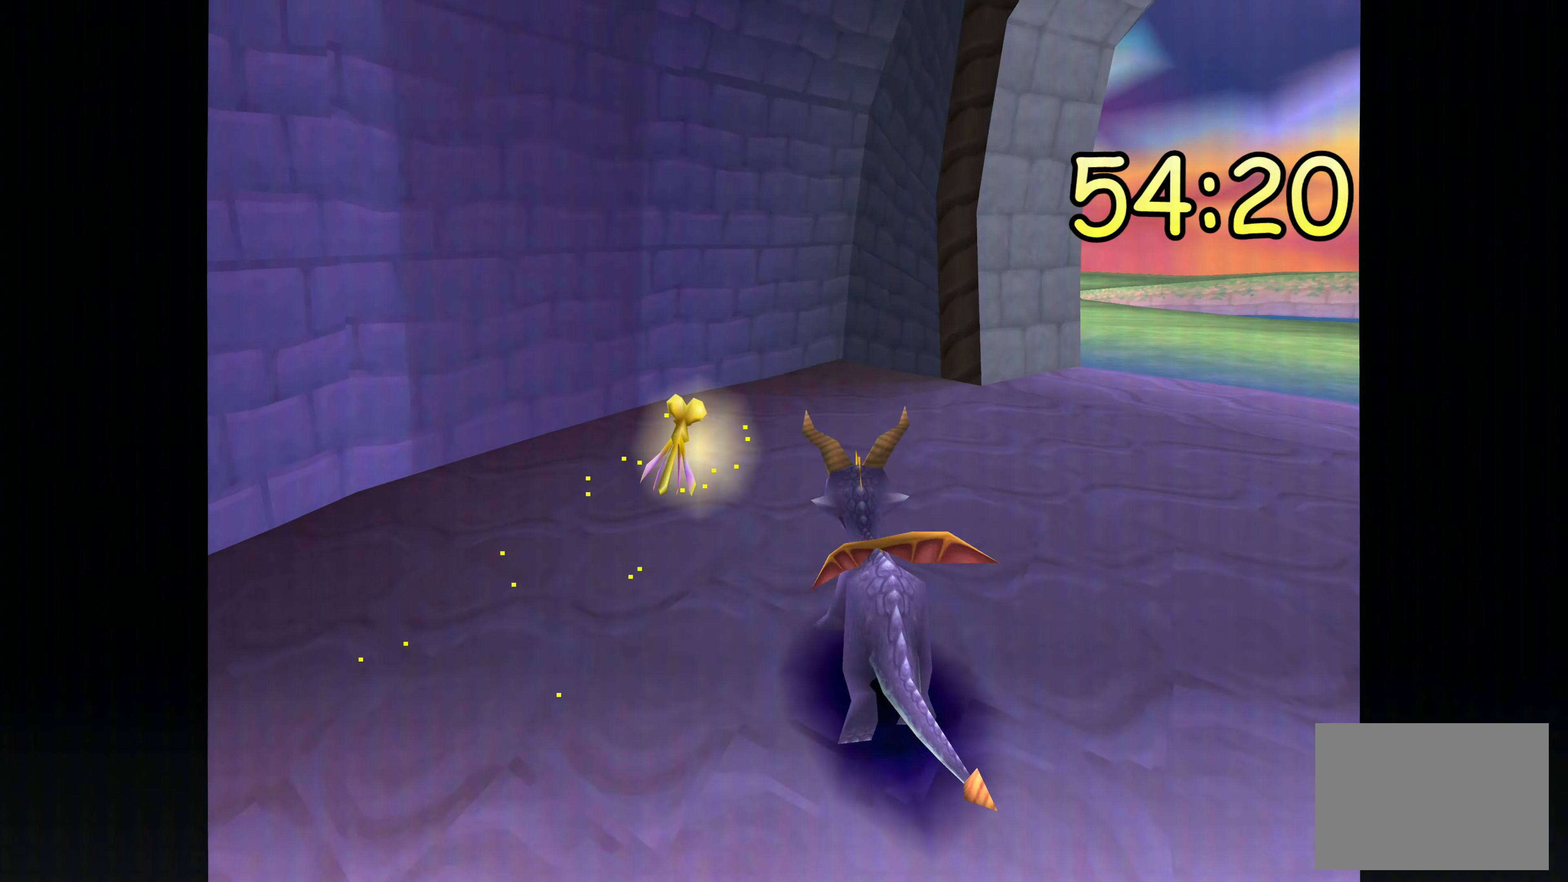
{"buttons": [], "left_stick": "left", "right_stick": "center", "events": []}
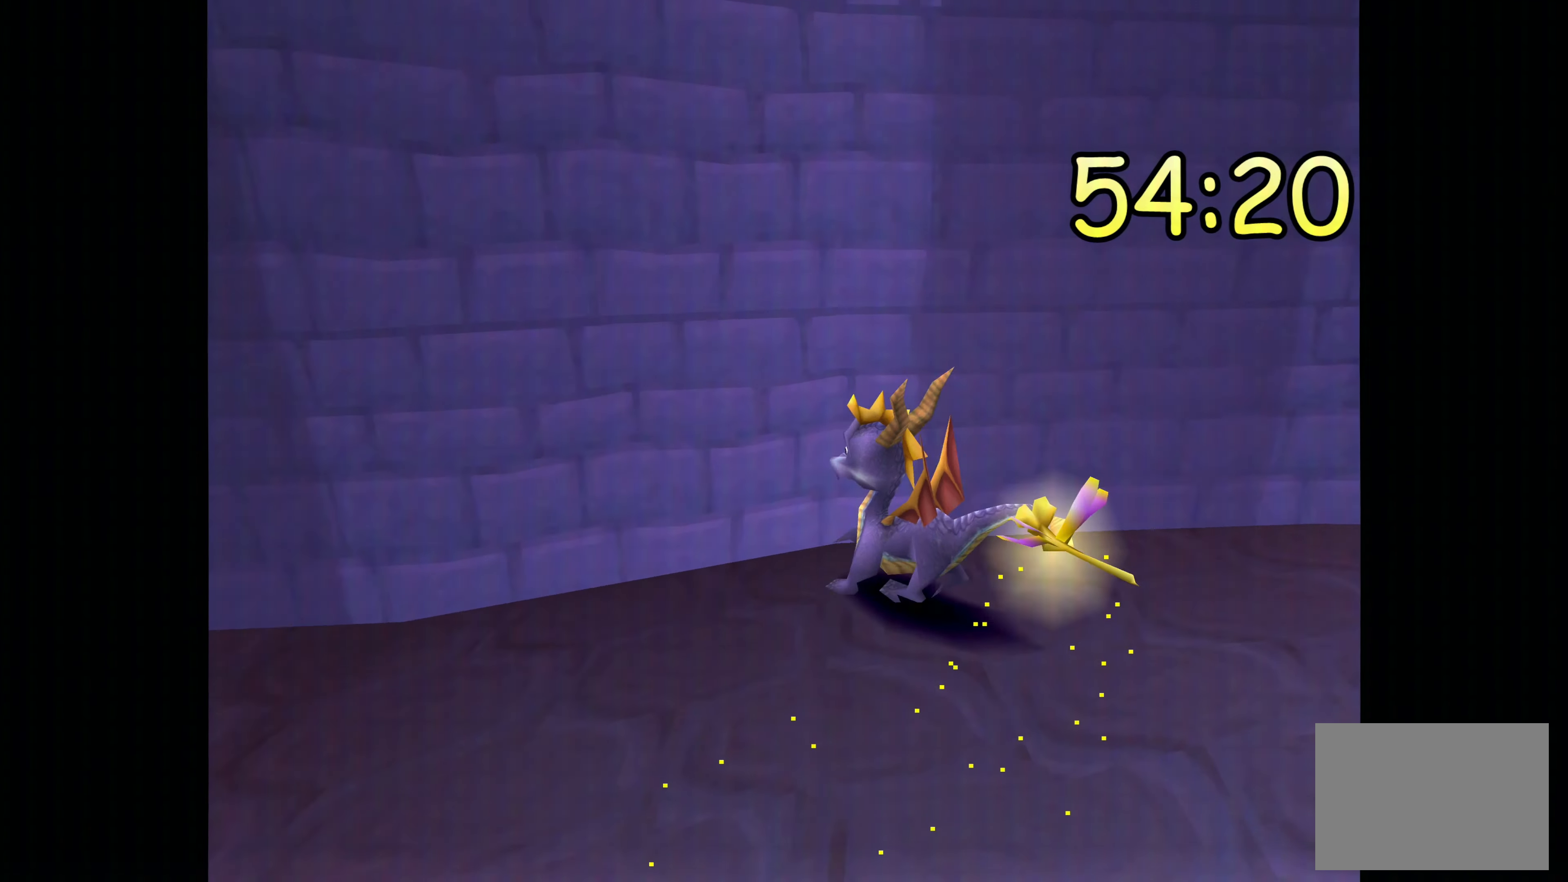
{"buttons": ["SQUARE"], "left_stick": "up", "right_stick": "center", "events": [[250, "SQUARE", "down"], [300, "left_stick", "up"]]}
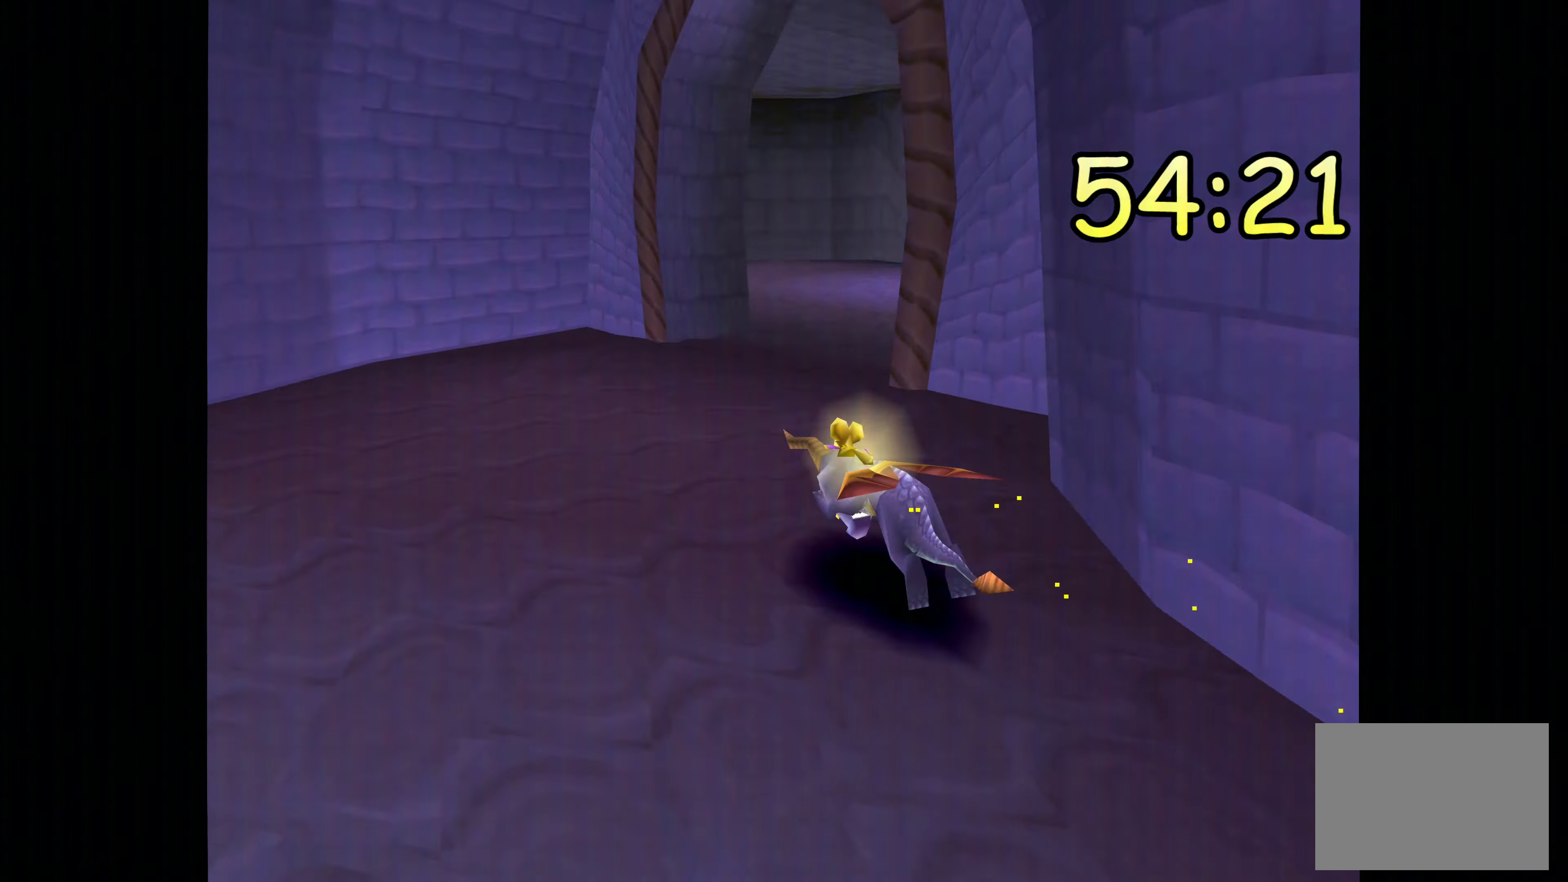
{"buttons": ["SQUARE"], "left_stick": "up", "right_stick": "center", "events": [[116, "left_stick", "up-right"], [500, "left_stick", "up"]]}
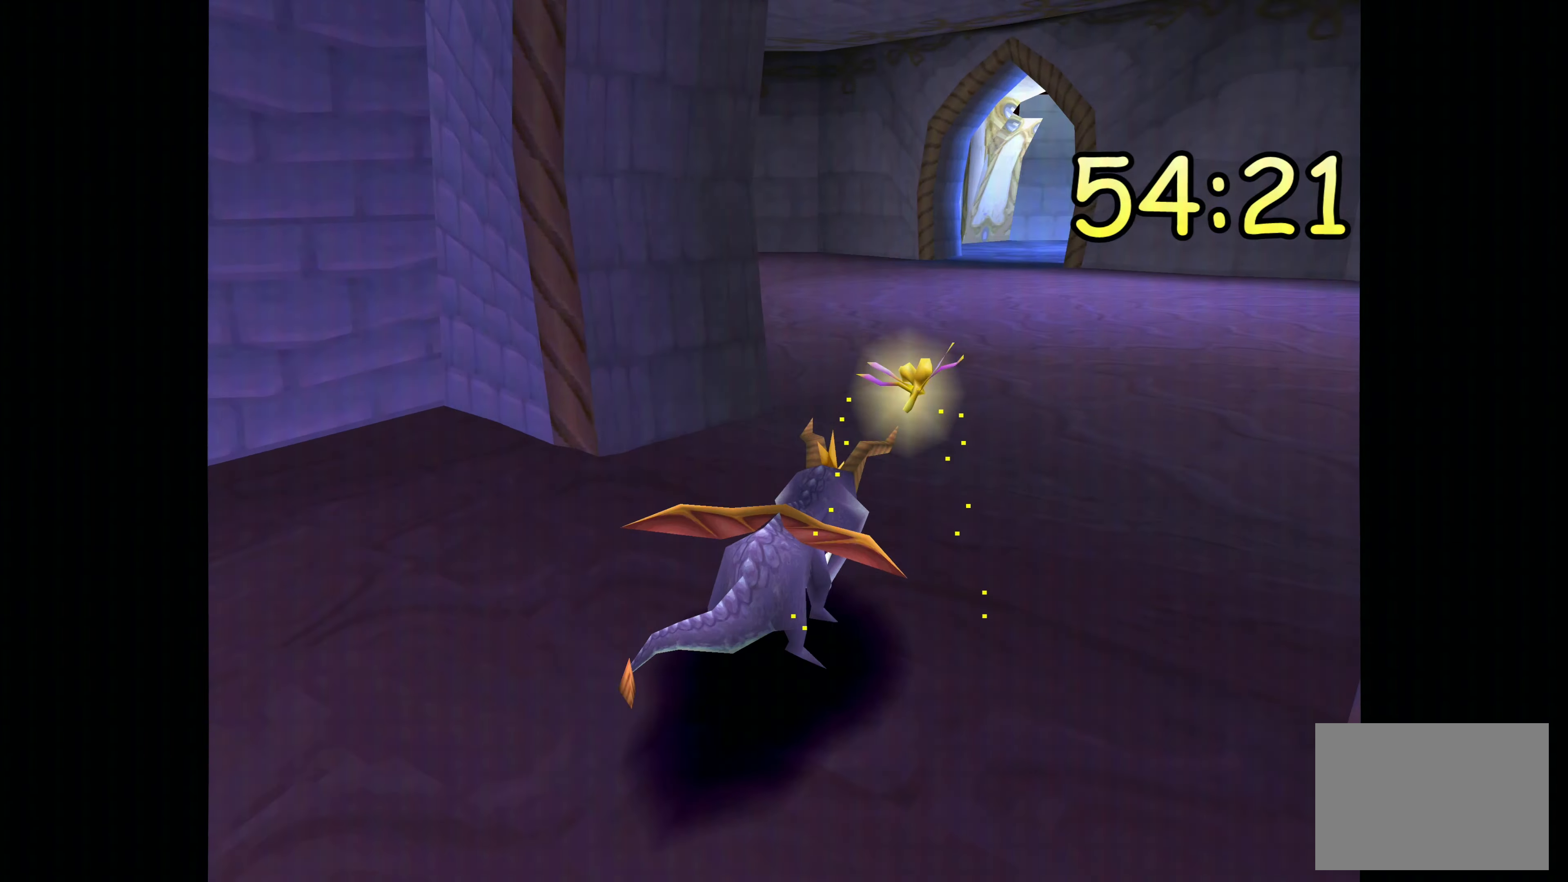
{"buttons": ["SQUARE"], "left_stick": "up-left", "right_stick": "center", "events": [[33, "left_stick", "up-left"]]}
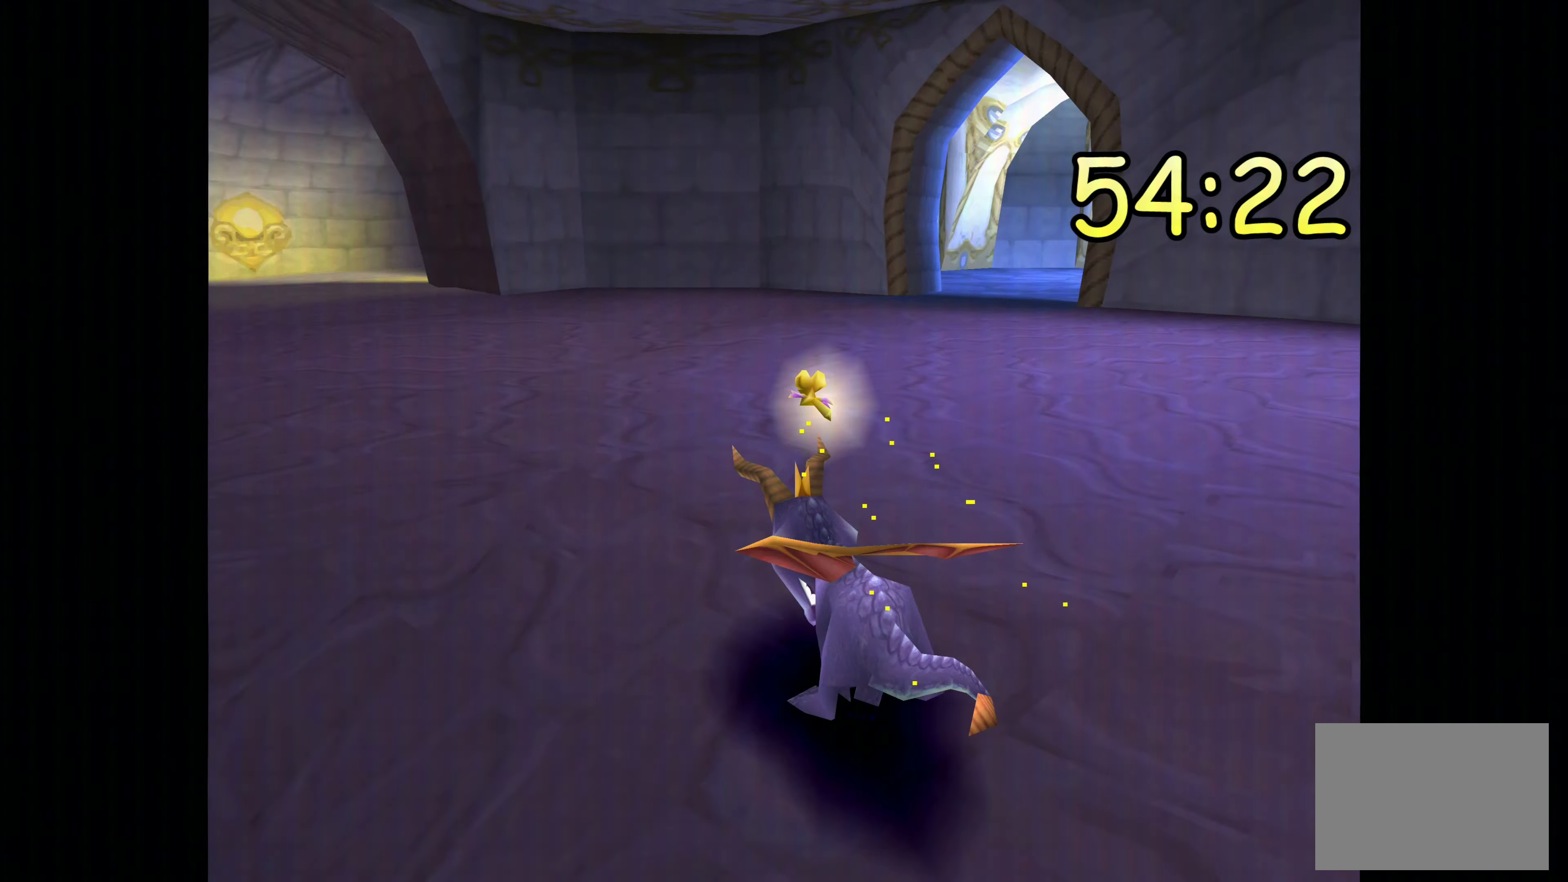
{"buttons": ["SQUARE"], "left_stick": "up", "right_stick": "center", "events": [[50, "left_stick", "up"], [233, "left_stick", "up-left"], [500, "left_stick", "up"]]}
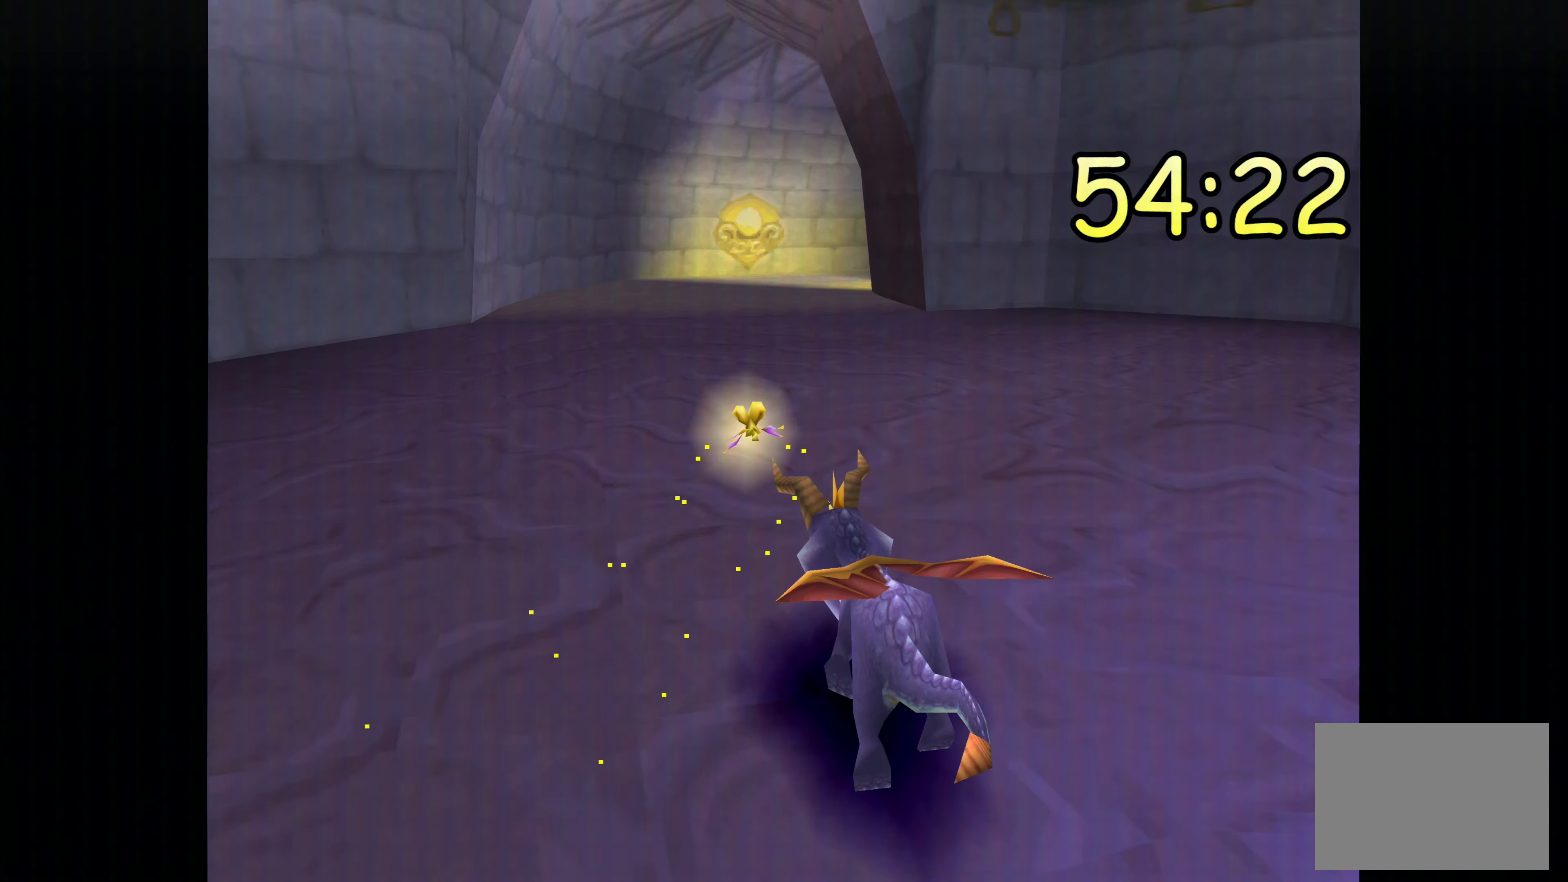
{"buttons": ["SQUARE"], "left_stick": "up-right", "right_stick": "center", "events": [[400, "left_stick", "up-right"]]}
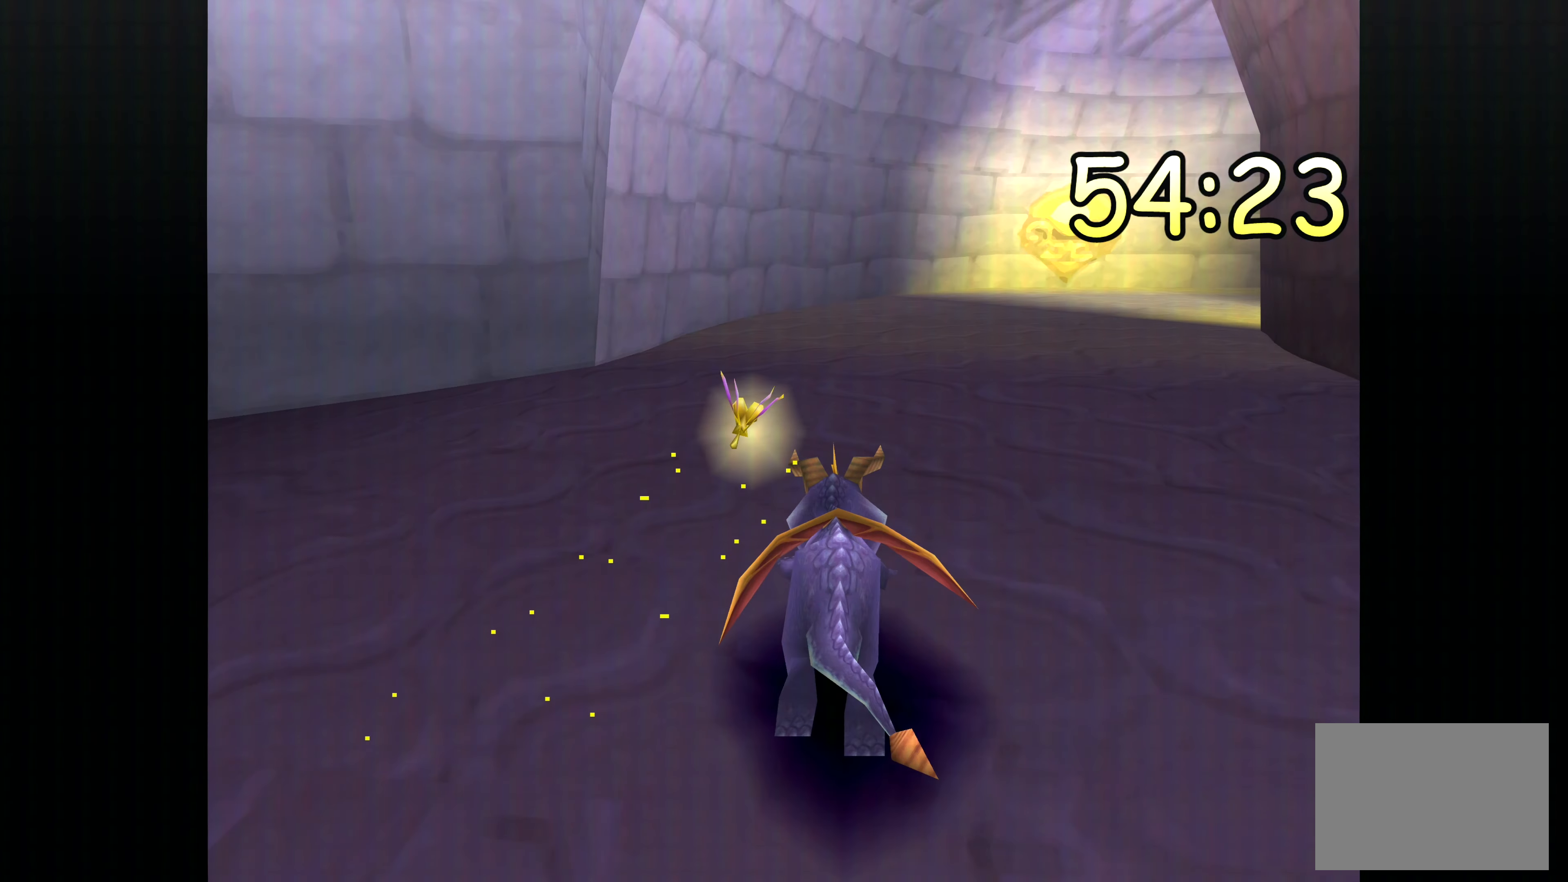
{"buttons": ["SQUARE"], "left_stick": "up-right", "right_stick": "center", "events": [[100, "left_stick", "up"], [283, "left_stick", "up-right"]]}
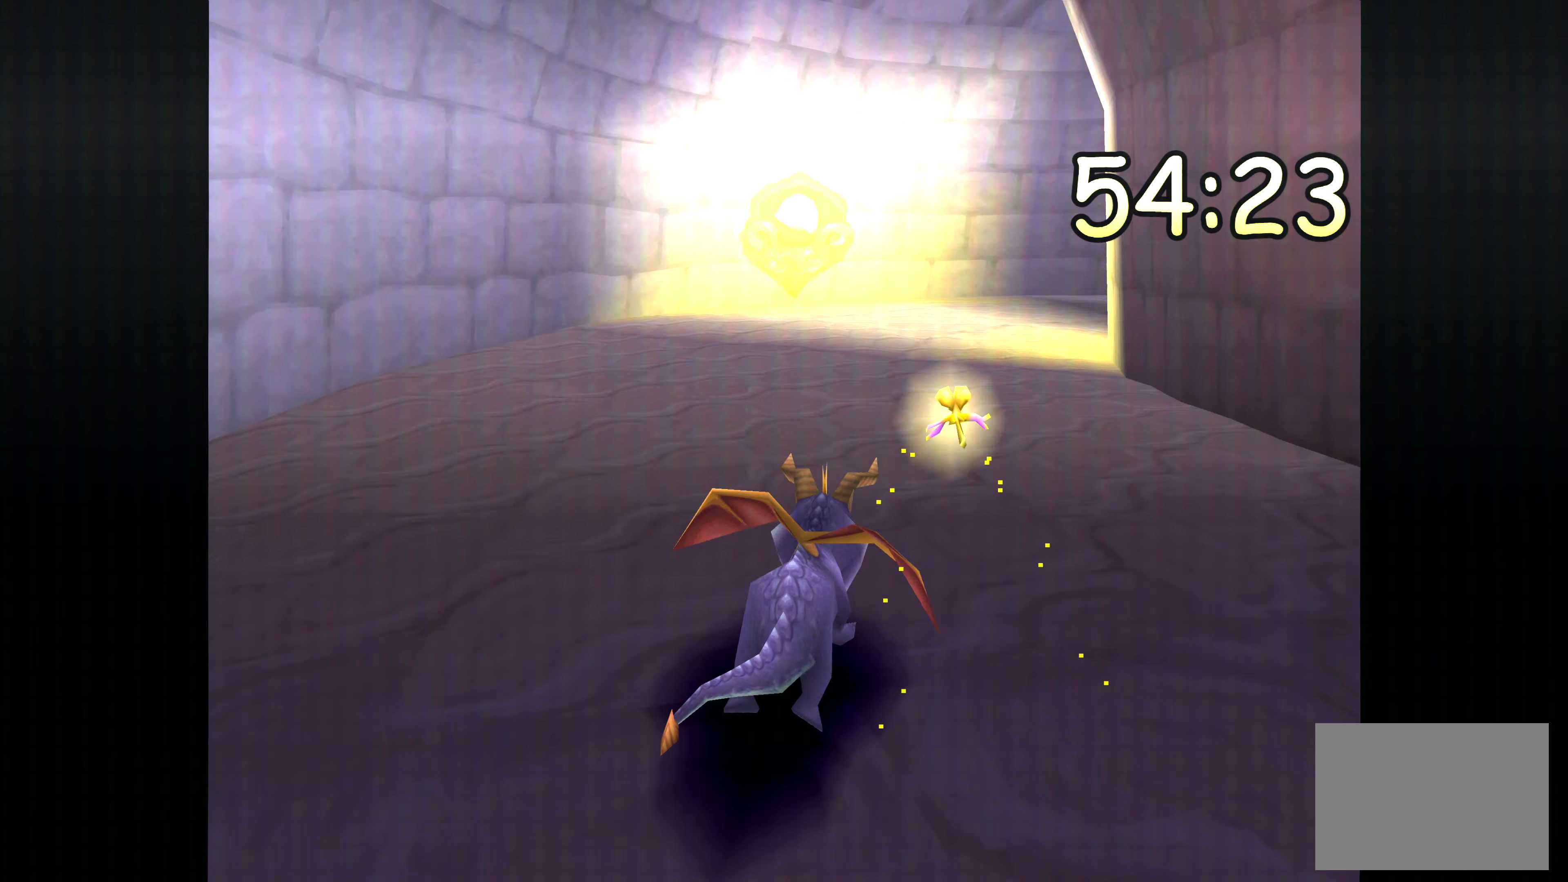
{"buttons": ["SQUARE"], "left_stick": "up", "right_stick": "center", "events": [[83, "left_stick", "up"]]}
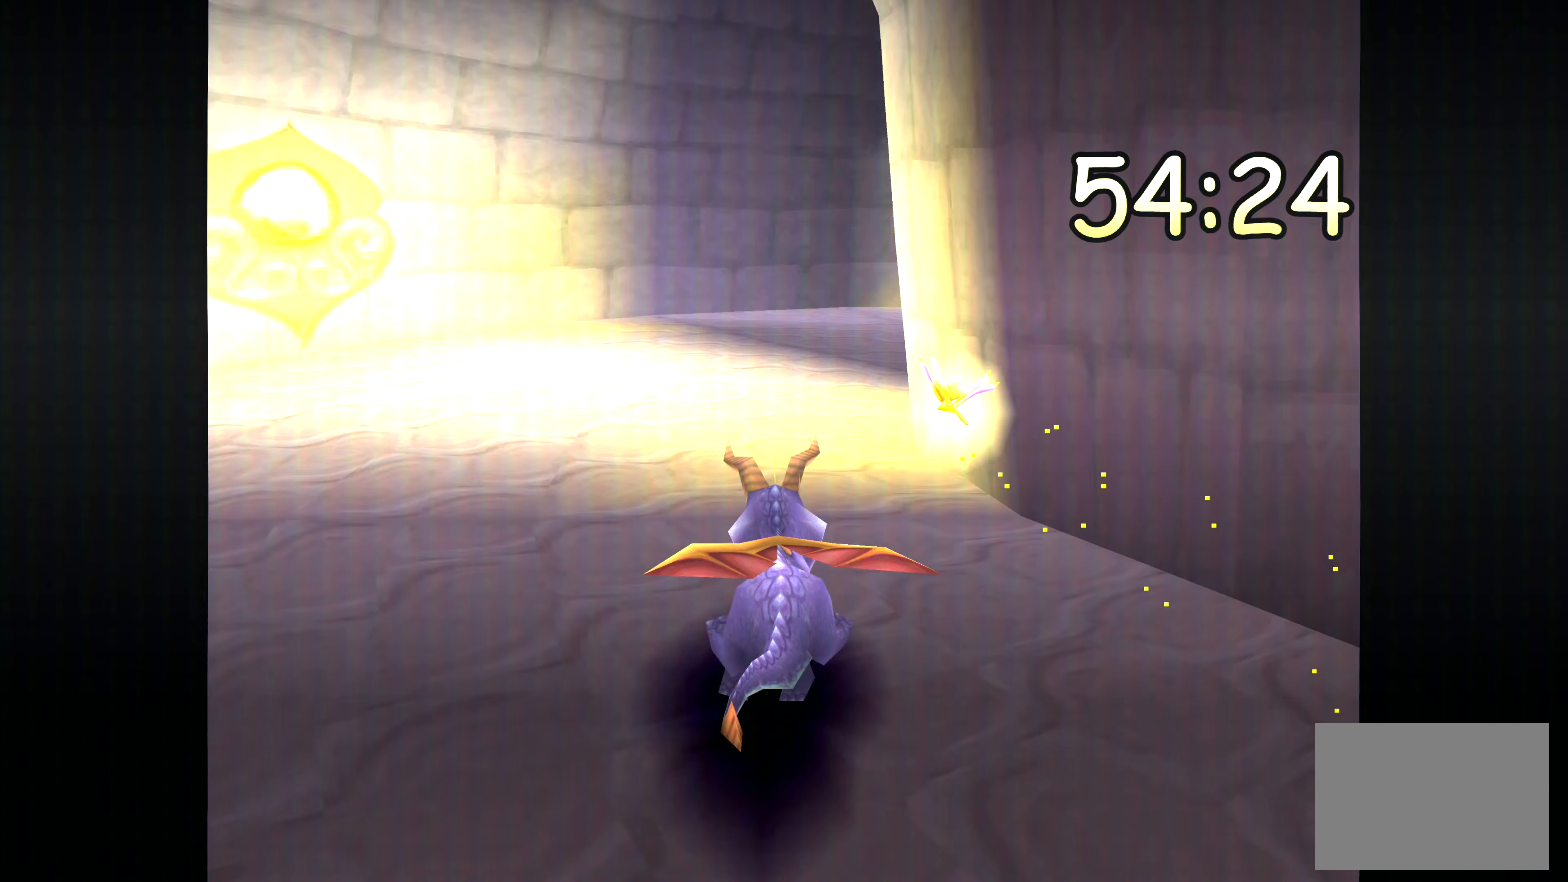
{"buttons": ["SQUARE"], "left_stick": "up-right", "right_stick": "center", "events": [[116, "left_stick", "up-right"]]}